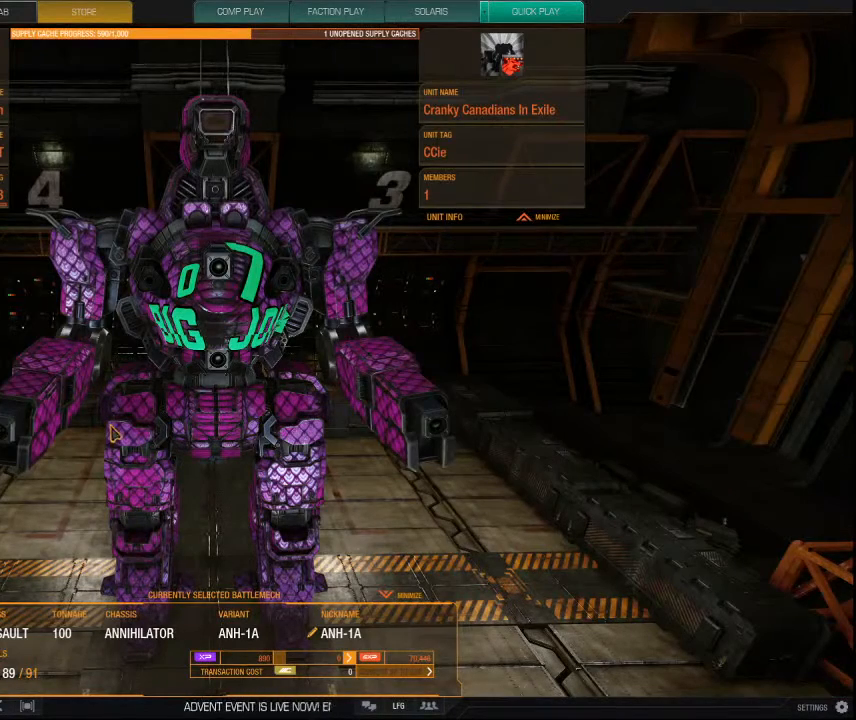
Gameplay with keyboard and mouse; each line is a JSON object with the keys and mouse buttons held at the frame after it. "events" lists presses ("down") and releases ("up") of "1", "2", "3", "4", "5", "a", "alt", "c", "ctrl", "d", "e", "f", "q", "r", "s", "shift", "space", "tab", "v", "w", "x", "z", "mouse_left", "mouse_middle", "mouse_right", "mouse_mb4", "mouse_wheel_up" and "mouse_wheel_down" between this image and that frame as [ms after this image, input, new state], when the widget could be followed in between. "mouse_left", "mouse_middle", "mouse_right", "mouse_mb4", "mouse_wheel_up", "mouse_wheel_down" = the "left", "middle", "right", "mb4", "wheel_up", "wheel_down" buttons of the "mouse" list. No other keys are recorded. Mouse movement is not recorded.
{"keys": [], "mouse": [], "events": [[200, "mouse_left", "down"], [367, "mouse_left", "up"]]}
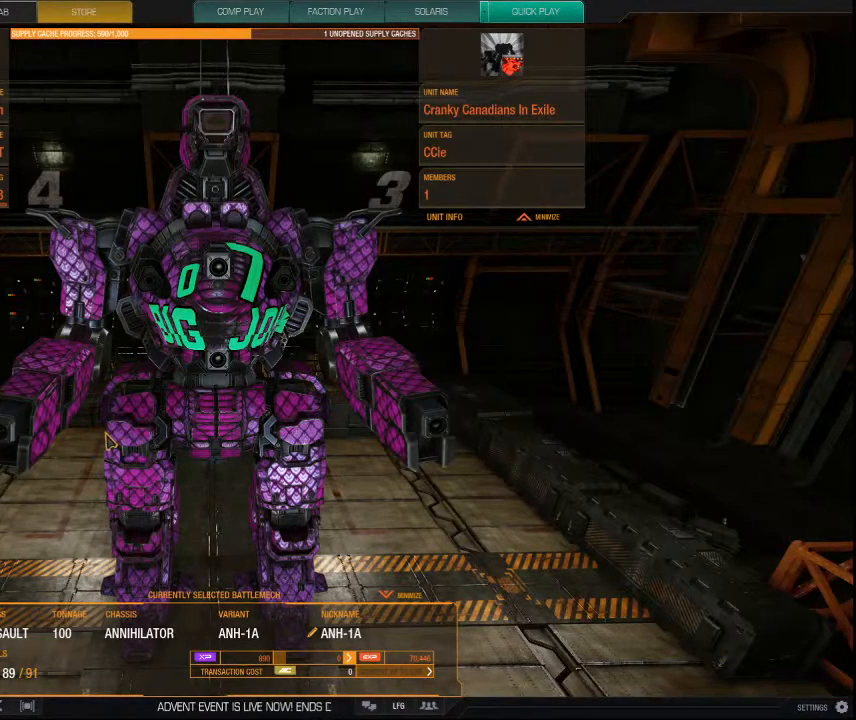
{"keys": [], "mouse": [], "events": []}
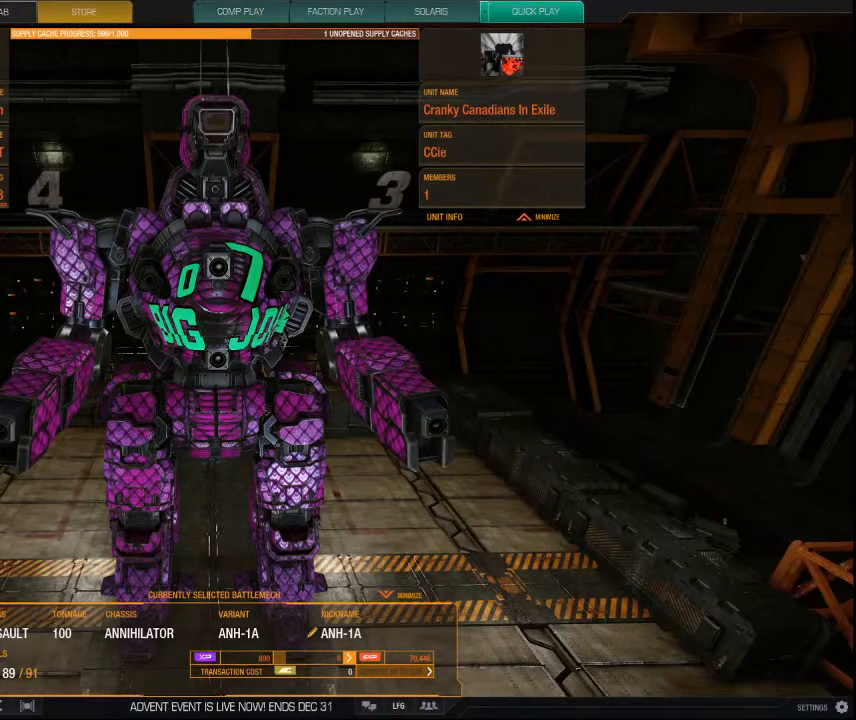
{"keys": [], "mouse": [], "events": []}
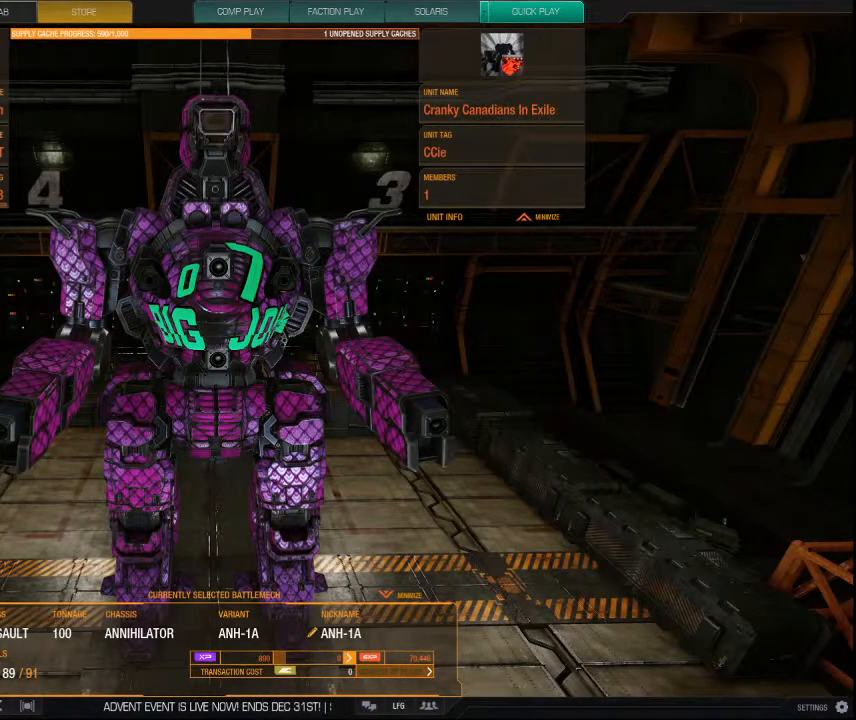
{"keys": [], "mouse": [], "events": [[267, "mouse_left", "down"], [334, "mouse_left", "up"]]}
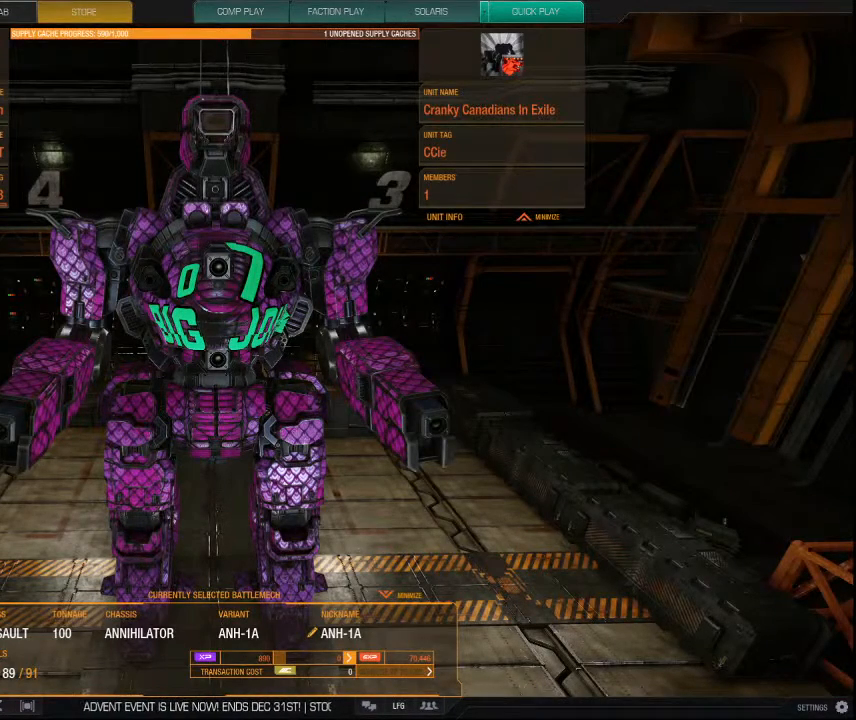
{"keys": [], "mouse": [], "events": []}
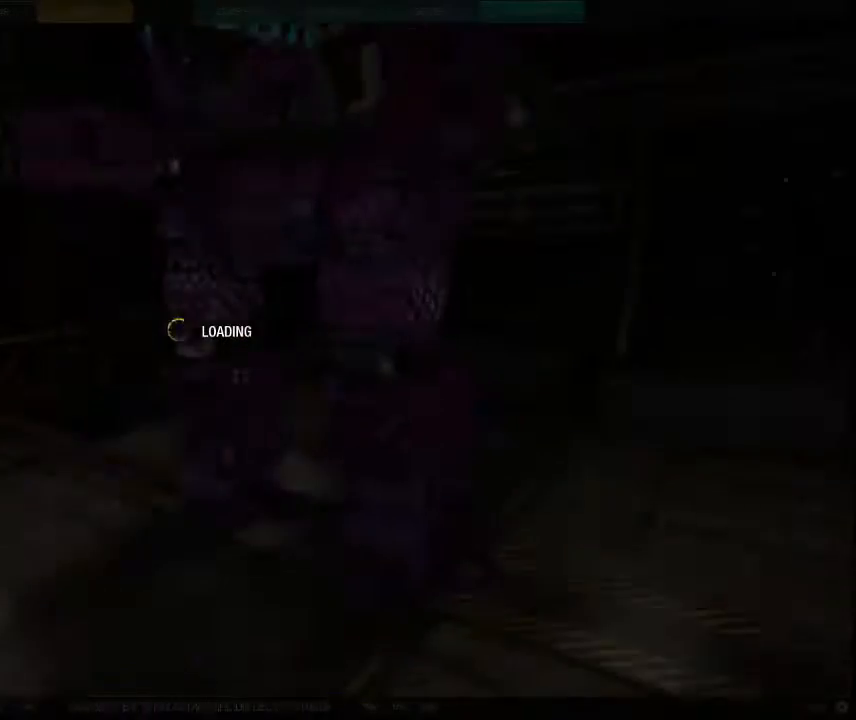
{"keys": [], "mouse": [], "events": []}
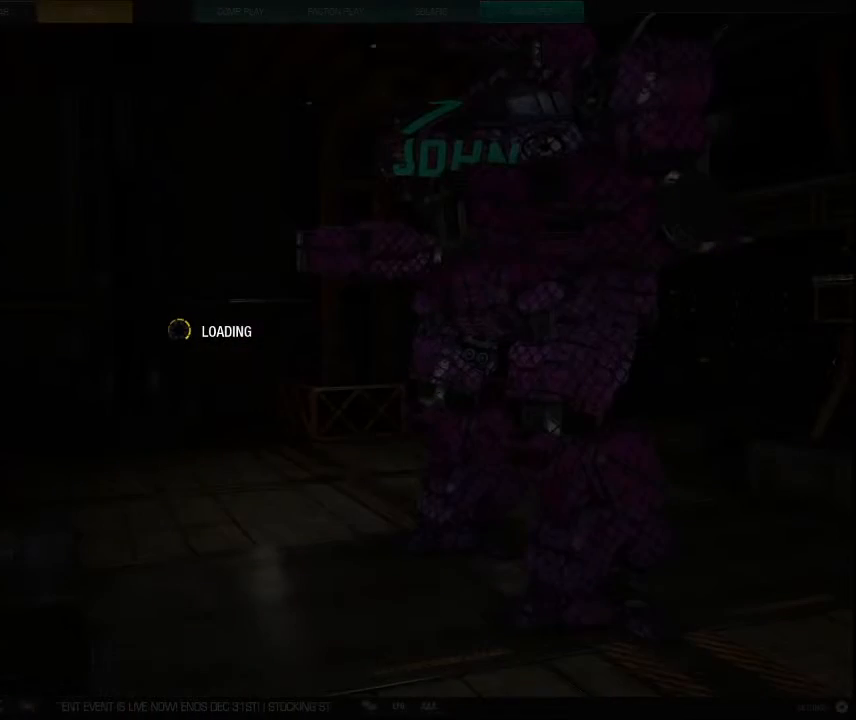
{"keys": [], "mouse": [], "events": []}
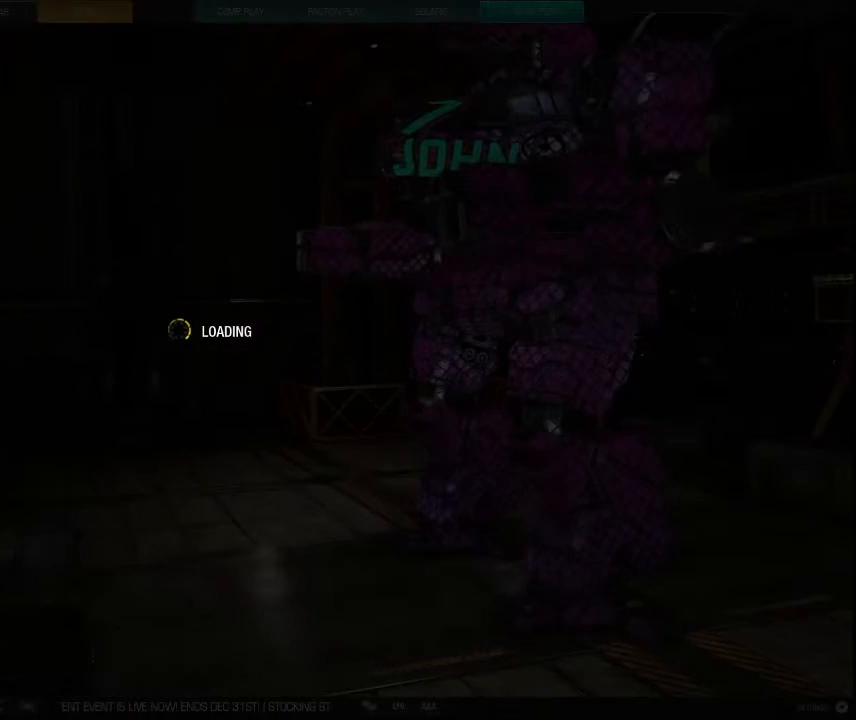
{"keys": [], "mouse": [], "events": []}
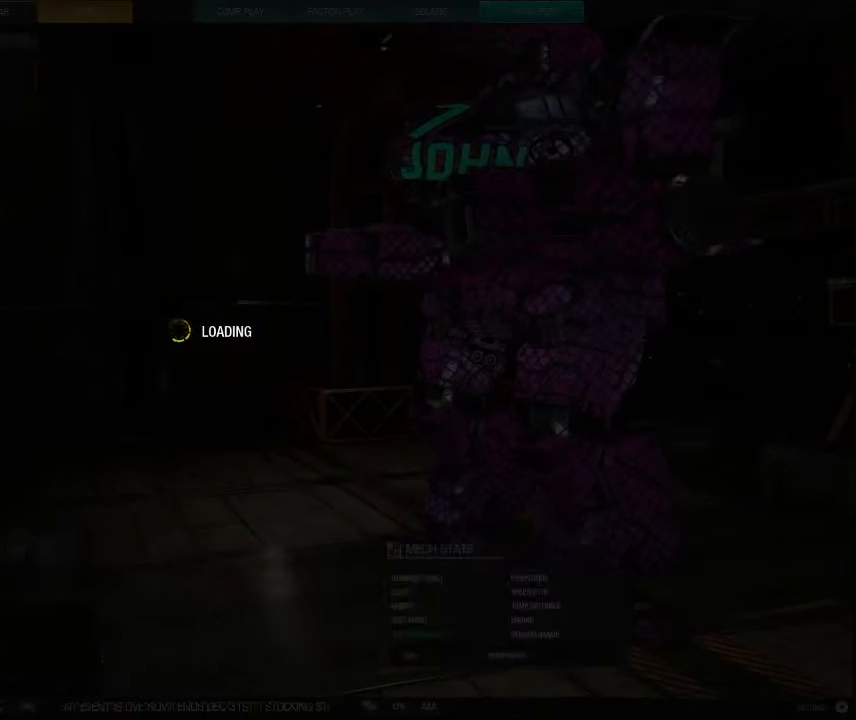
{"keys": [], "mouse": [], "events": []}
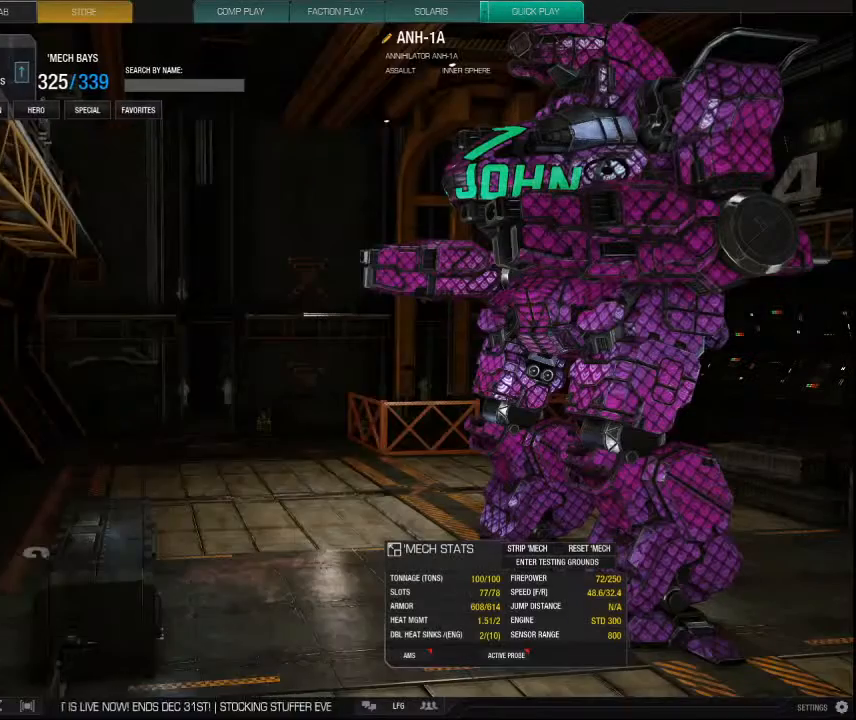
{"keys": [], "mouse": [], "events": []}
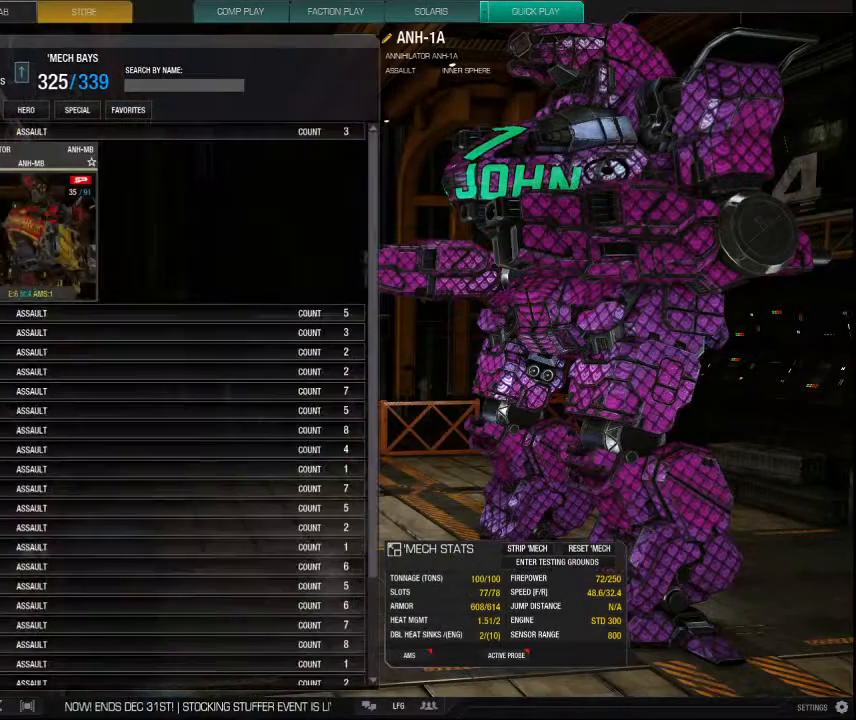
{"keys": [], "mouse": [], "events": []}
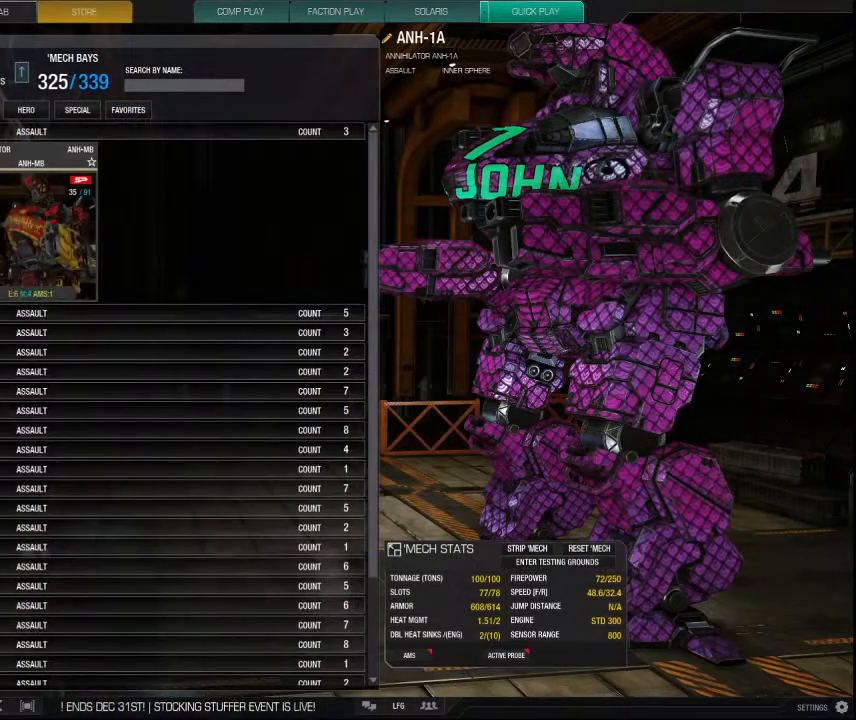
{"keys": [], "mouse": [], "events": [[234, "mouse_wheel_down", "down"], [367, "mouse_wheel_down", "up"]]}
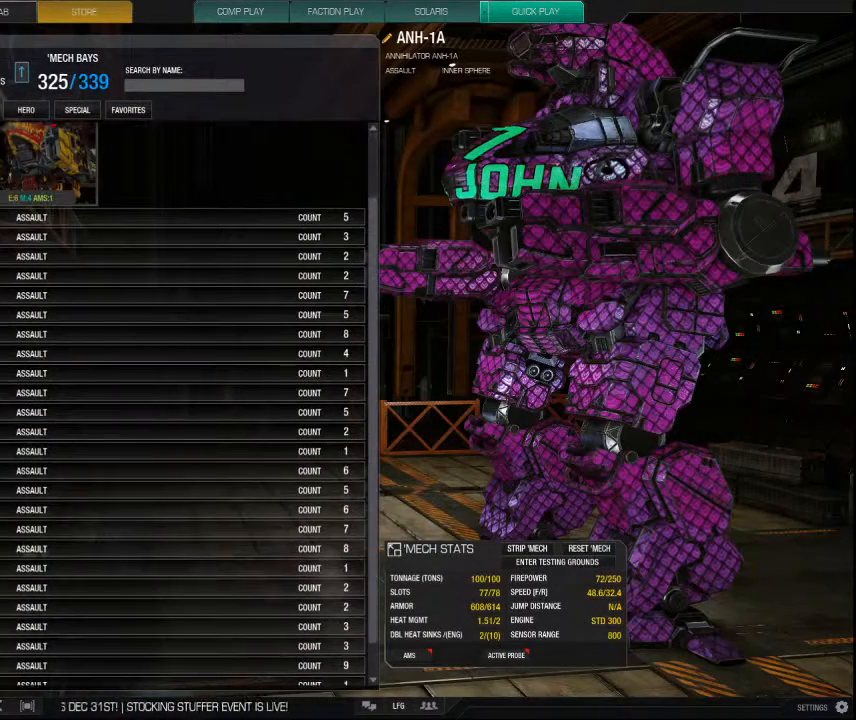
{"keys": [], "mouse": [], "events": []}
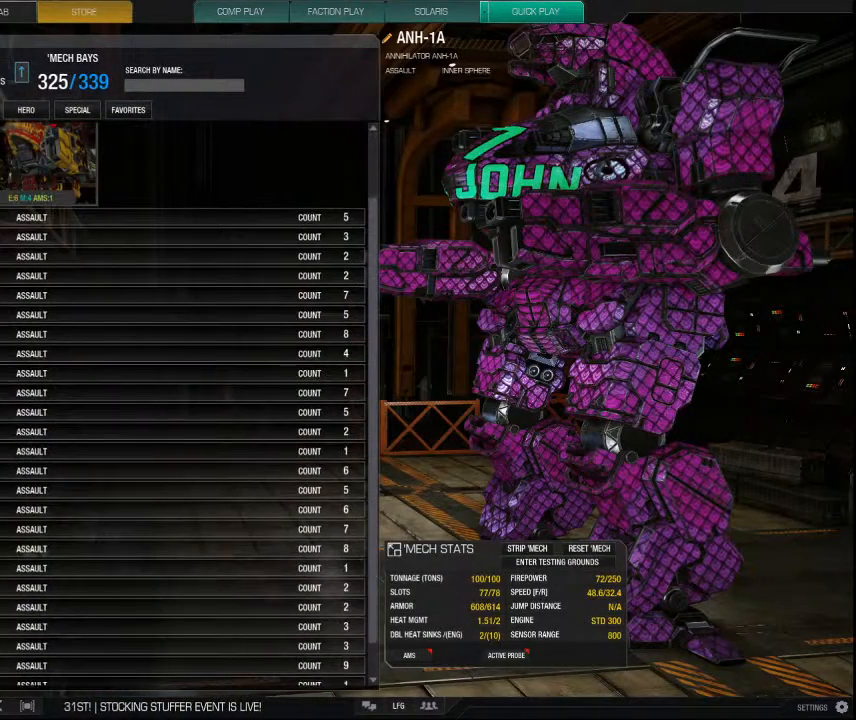
{"keys": [], "mouse": [], "events": []}
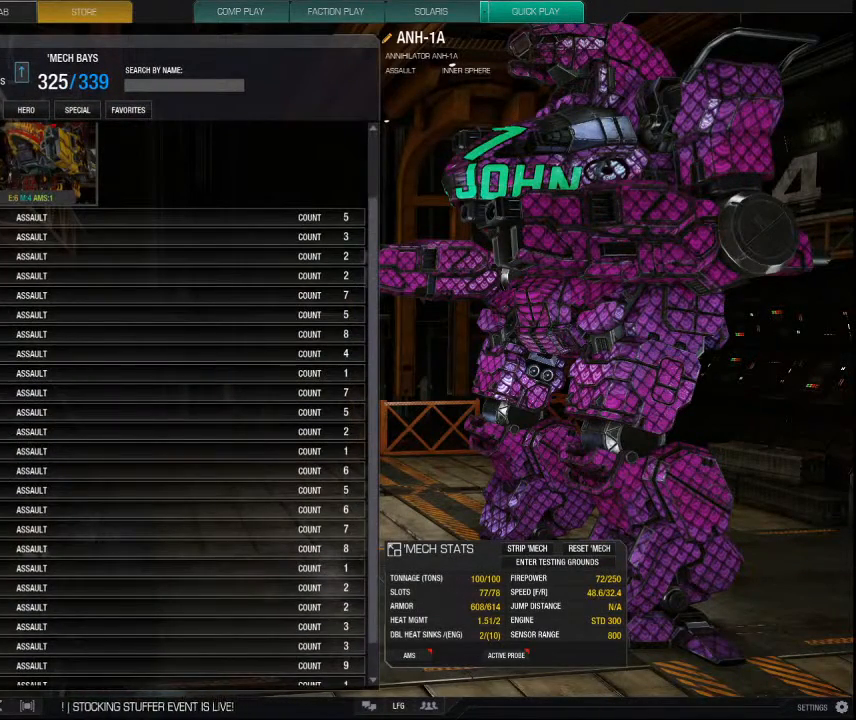
{"keys": [], "mouse": [], "events": []}
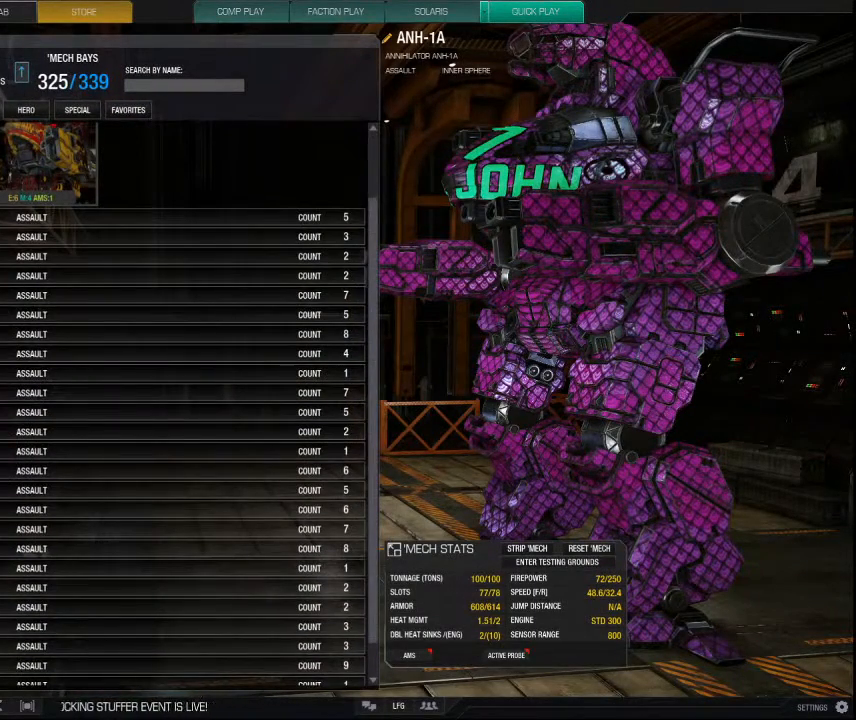
{"keys": [], "mouse": [], "events": []}
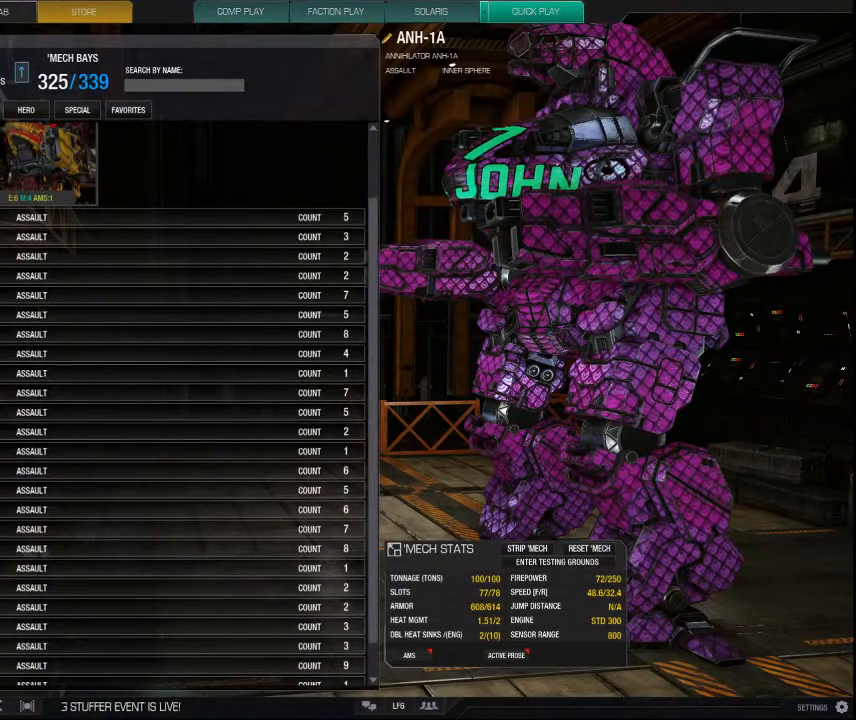
{"keys": [], "mouse": [], "events": [[234, "mouse_left", "down"], [367, "mouse_left", "up"]]}